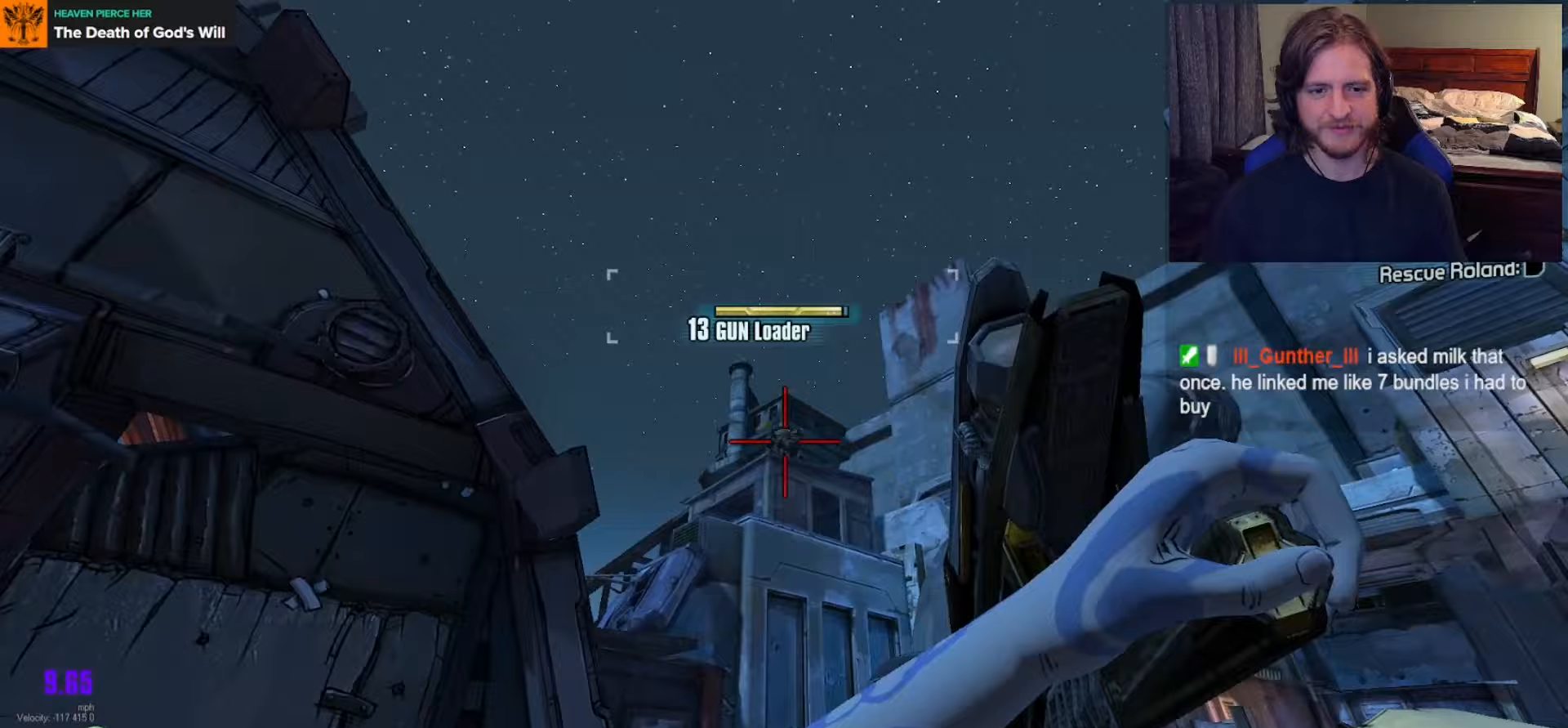
Gameplay with a controller (Xbox layout); each line is a JSON object with the inputs held at the frame after it. "events" lists button and stick changes between this image and that frame as [ms after this image, input, new state], when the widget could be followed in between.
{"buttons": [], "left_stick": "down", "right_stick": "up-left", "events": [[50, "L1", "down"], [117, "L1", "up"], [133, "R2", "up"], [267, "left_stick", "right"], [450, "left_stick", "down"], [450, "right_stick", "up-left"]]}
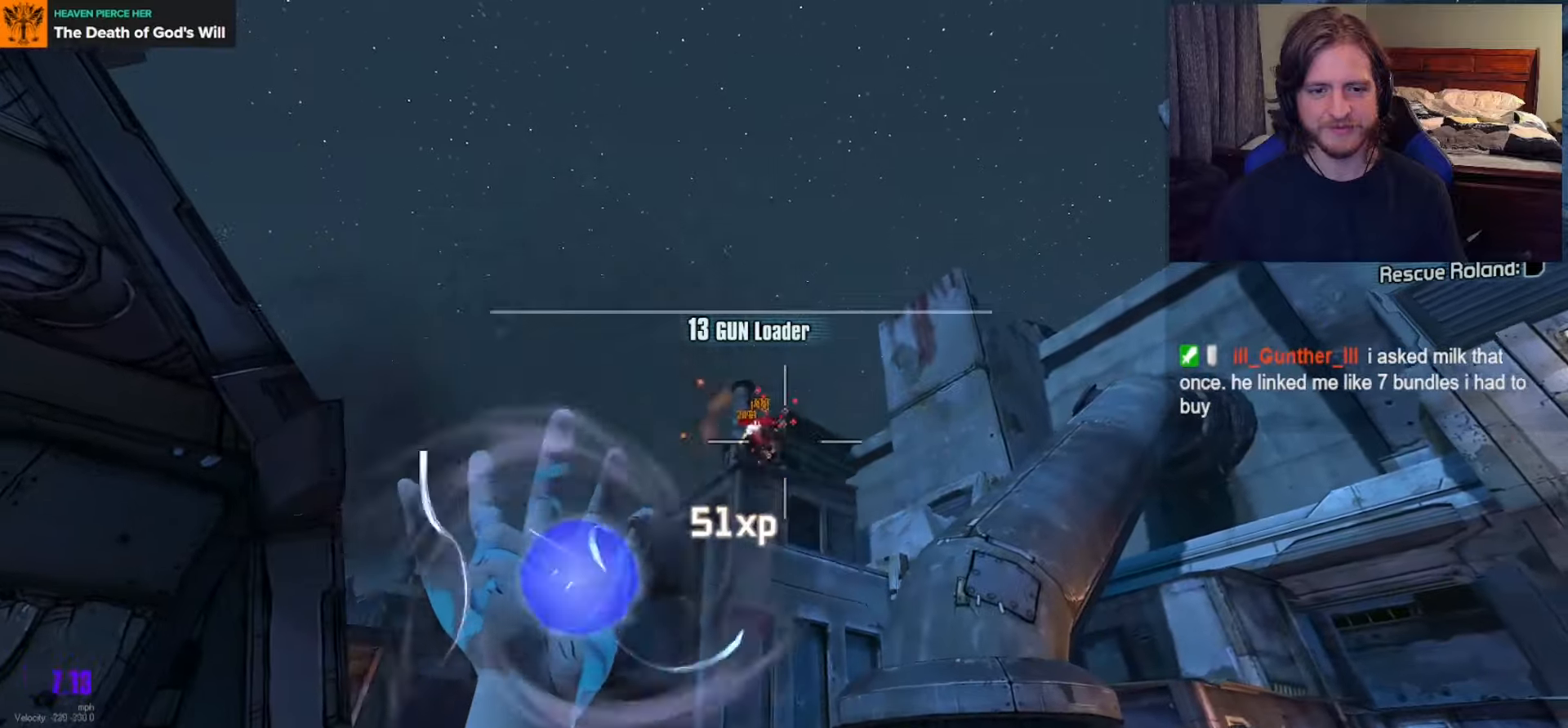
{"buttons": [], "left_stick": "up-left", "right_stick": "left", "events": [[17, "left_stick", "down-left"], [83, "right_stick", "center"], [200, "right_stick", "left"], [367, "left_stick", "up-left"]]}
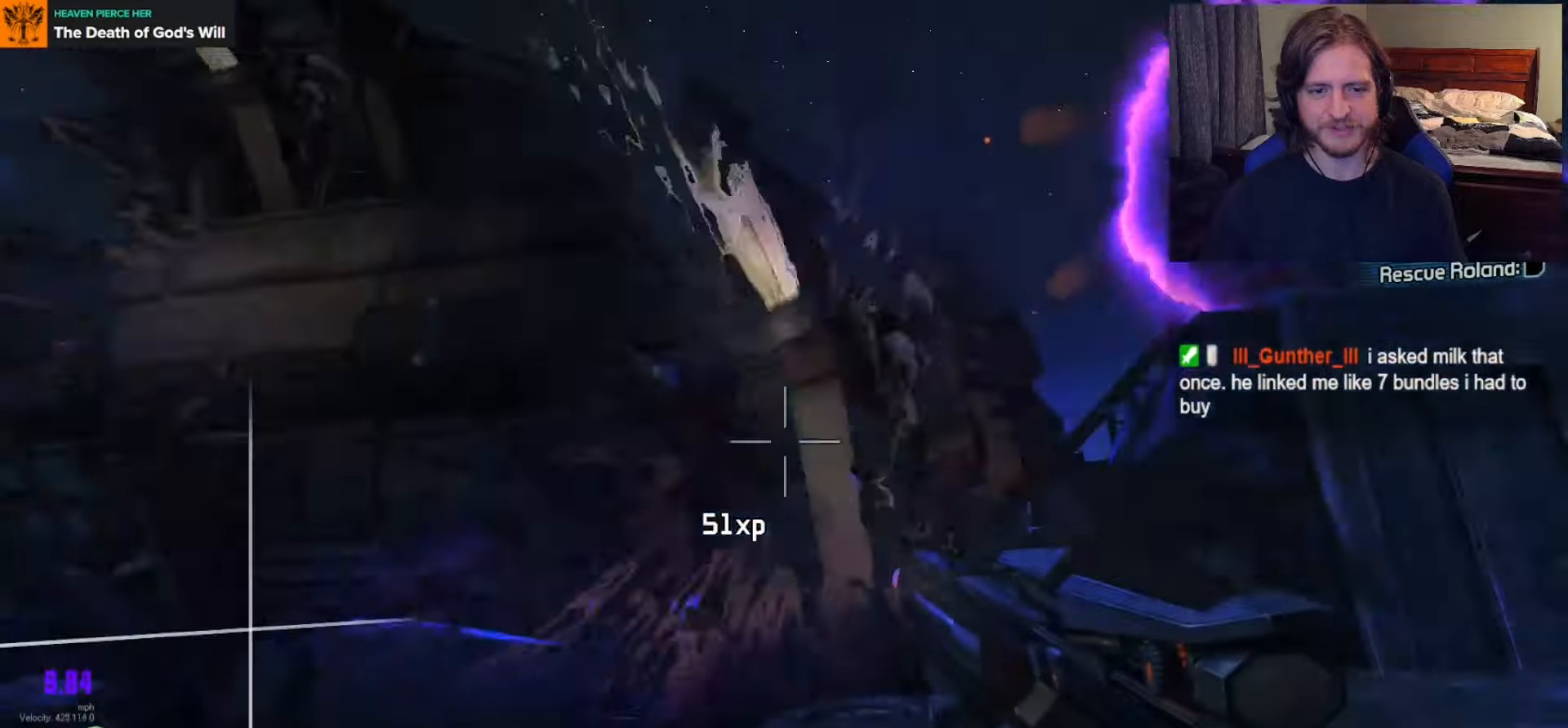
{"buttons": [], "left_stick": "up-left", "right_stick": "center", "events": [[83, "L3", "down"], [183, "L3", "up"], [183, "right_stick", "center"], [250, "X", "down"], [300, "L3", "down"], [350, "X", "up"], [400, "L3", "up"]]}
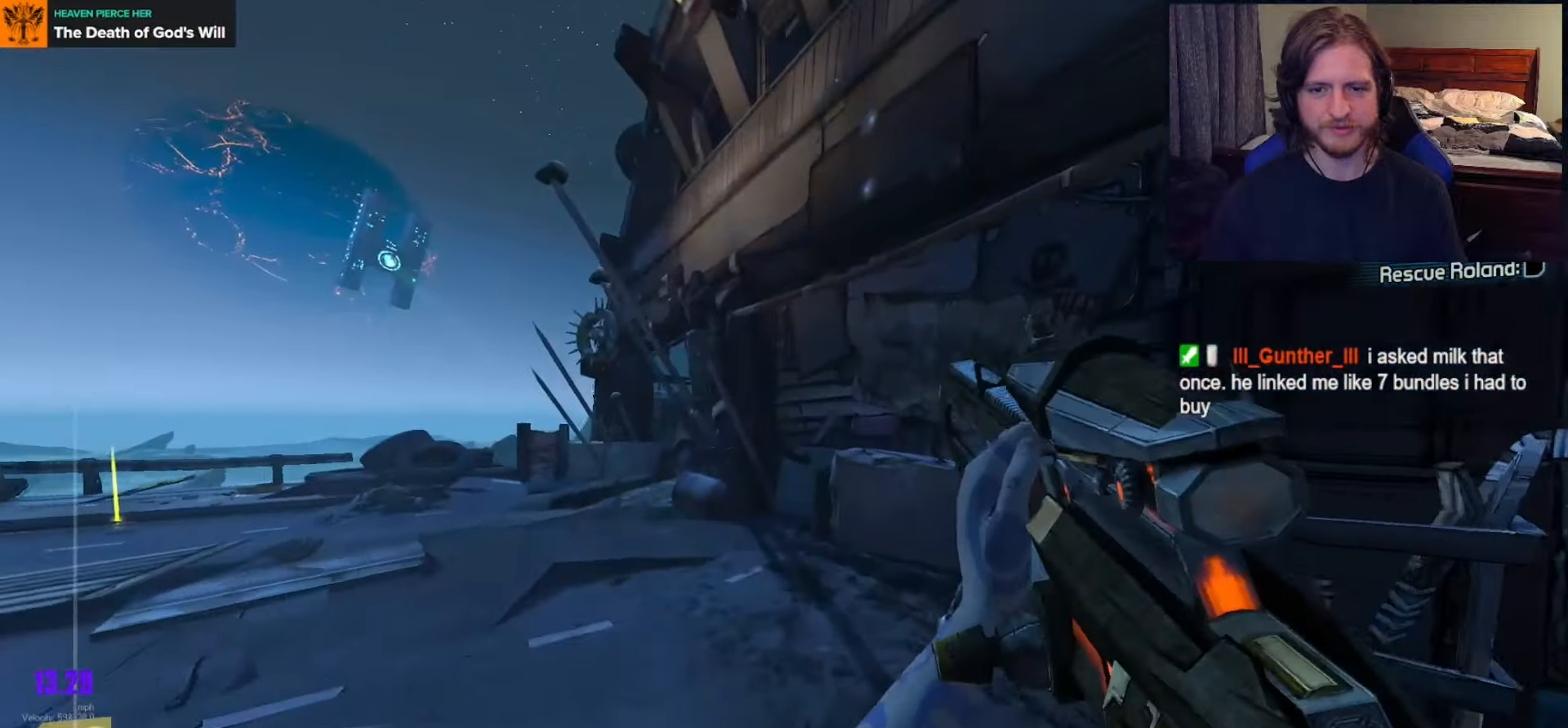
{"buttons": [], "left_stick": "up-left", "right_stick": "center", "events": [[100, "right_stick", "down-left"], [367, "right_stick", "center"]]}
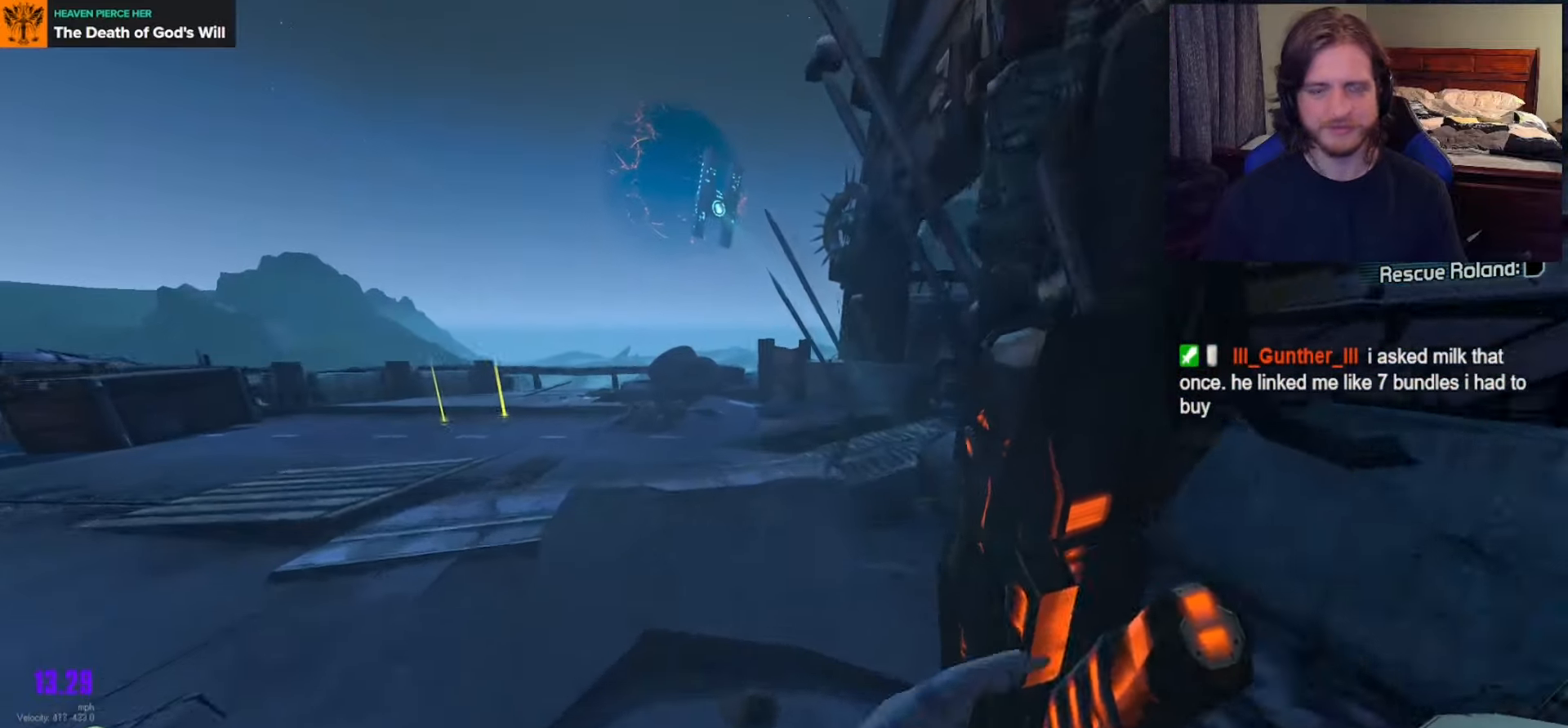
{"buttons": [], "left_stick": "up", "right_stick": "right", "events": [[350, "left_stick", "up"], [383, "right_stick", "right"]]}
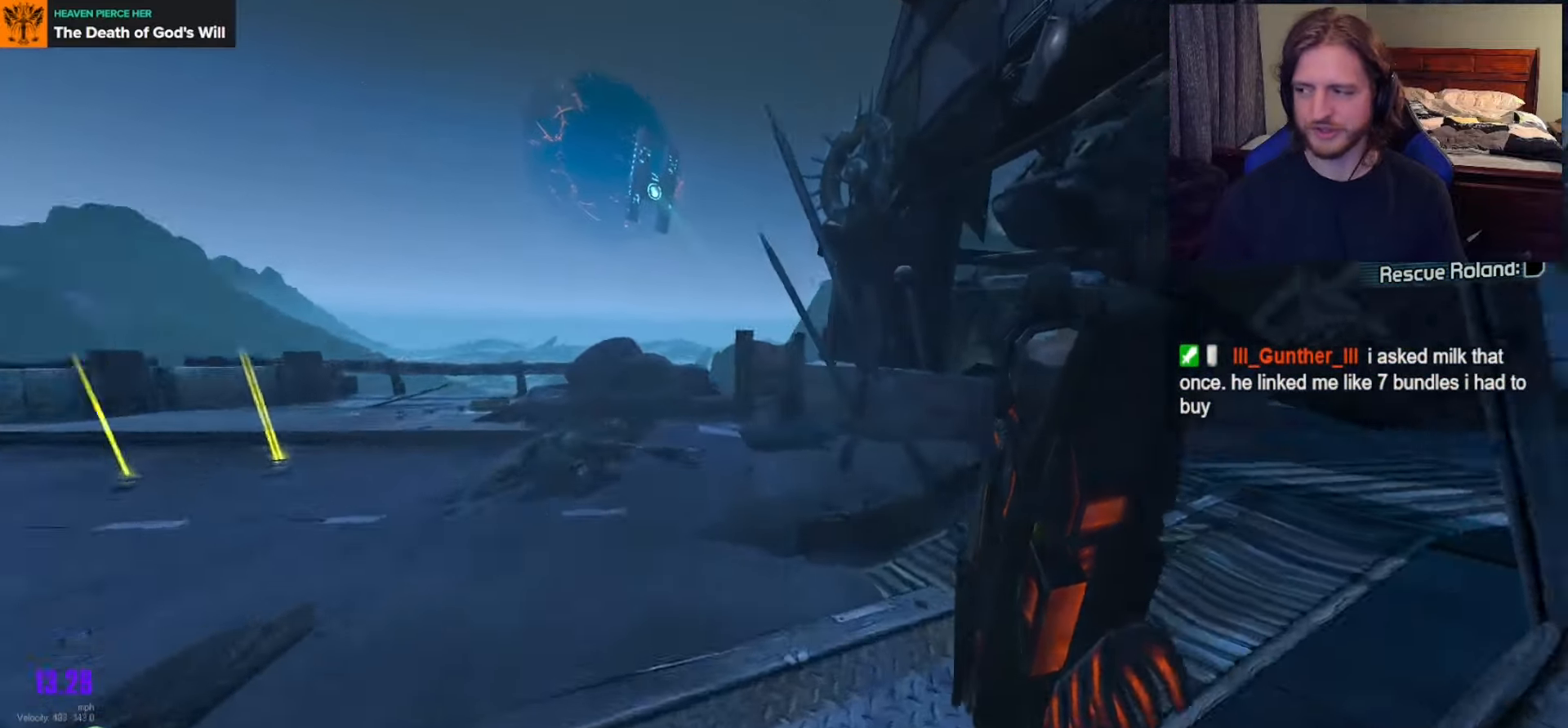
{"buttons": [], "left_stick": "up", "right_stick": "center", "events": [[267, "right_stick", "center"]]}
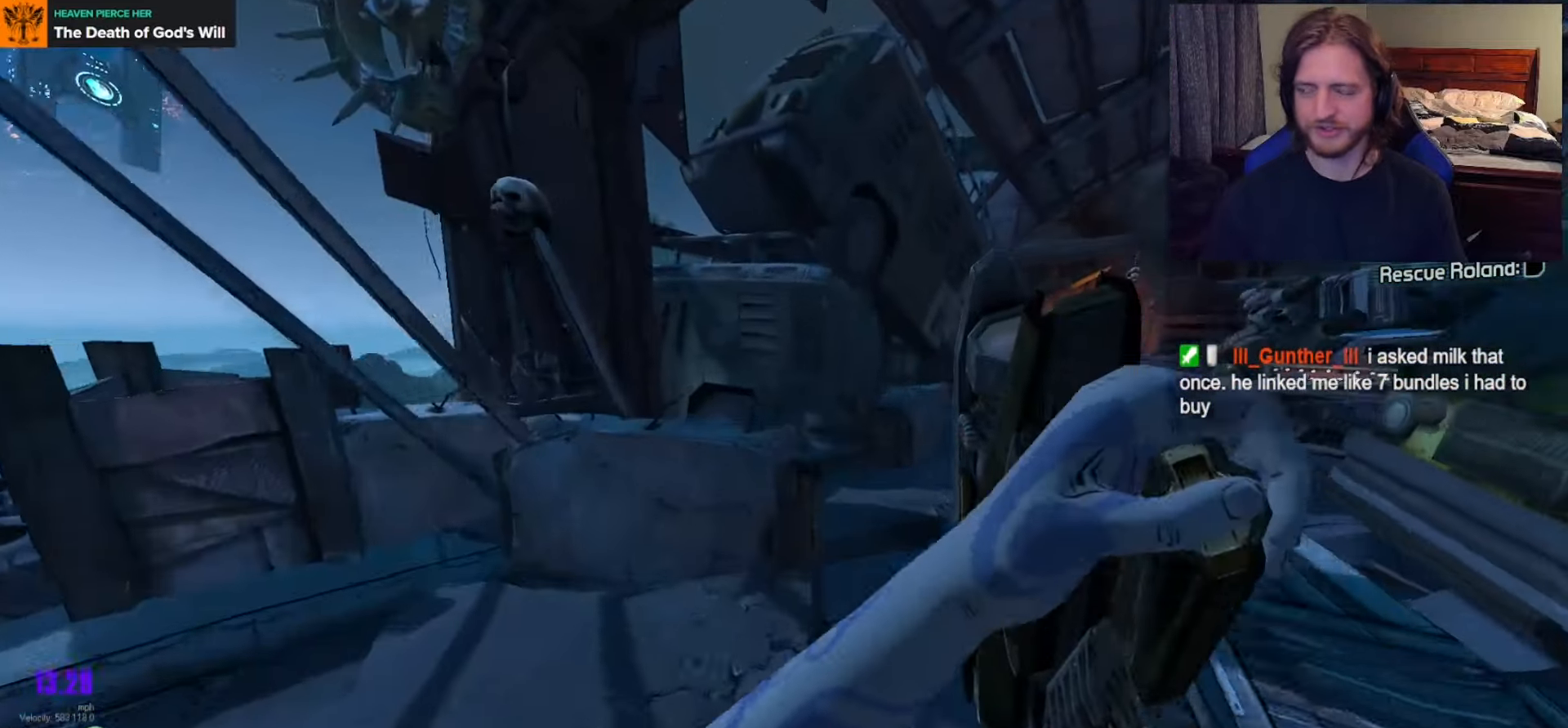
{"buttons": [], "left_stick": "up", "right_stick": "center", "events": [[17, "right_stick", "right"], [283, "right_stick", "center"]]}
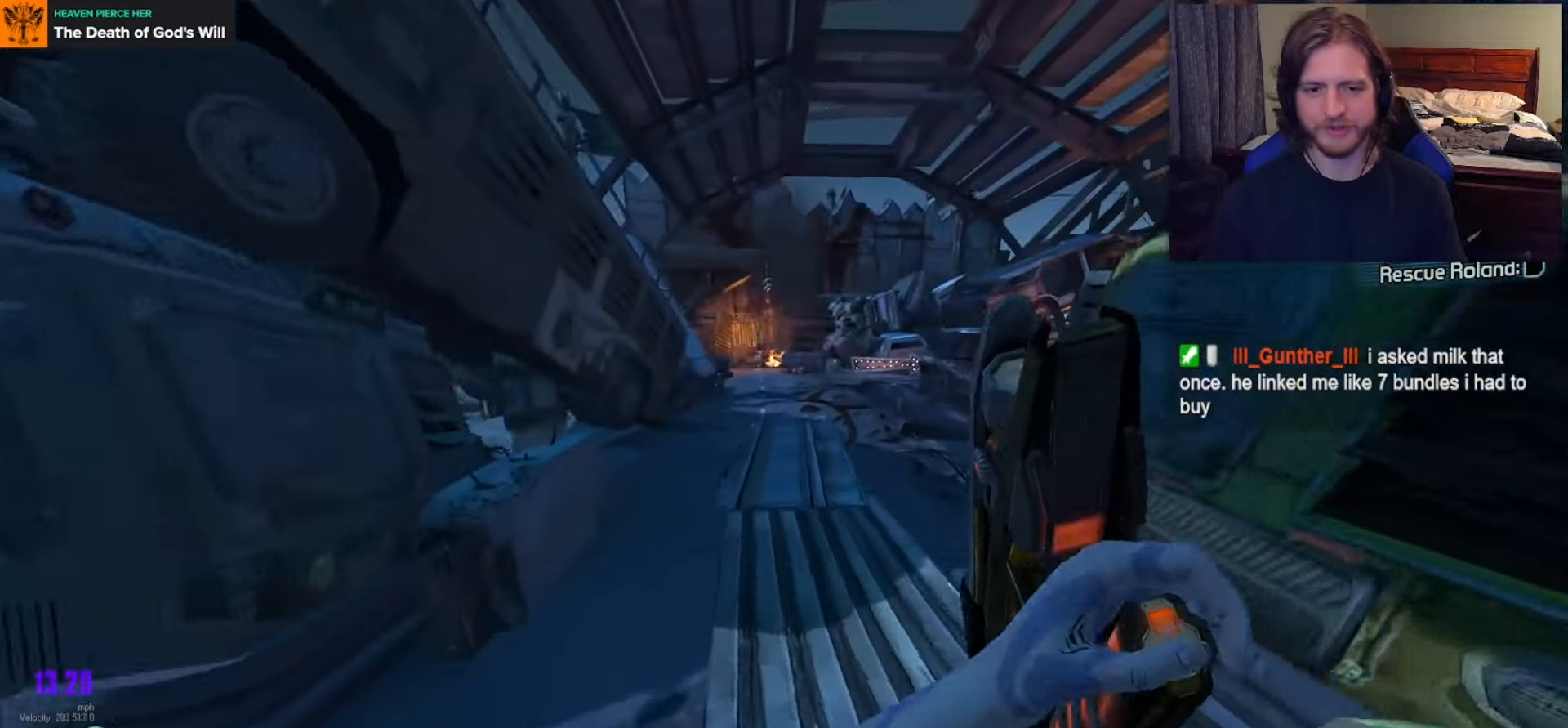
{"buttons": [], "left_stick": "up", "right_stick": "center", "events": []}
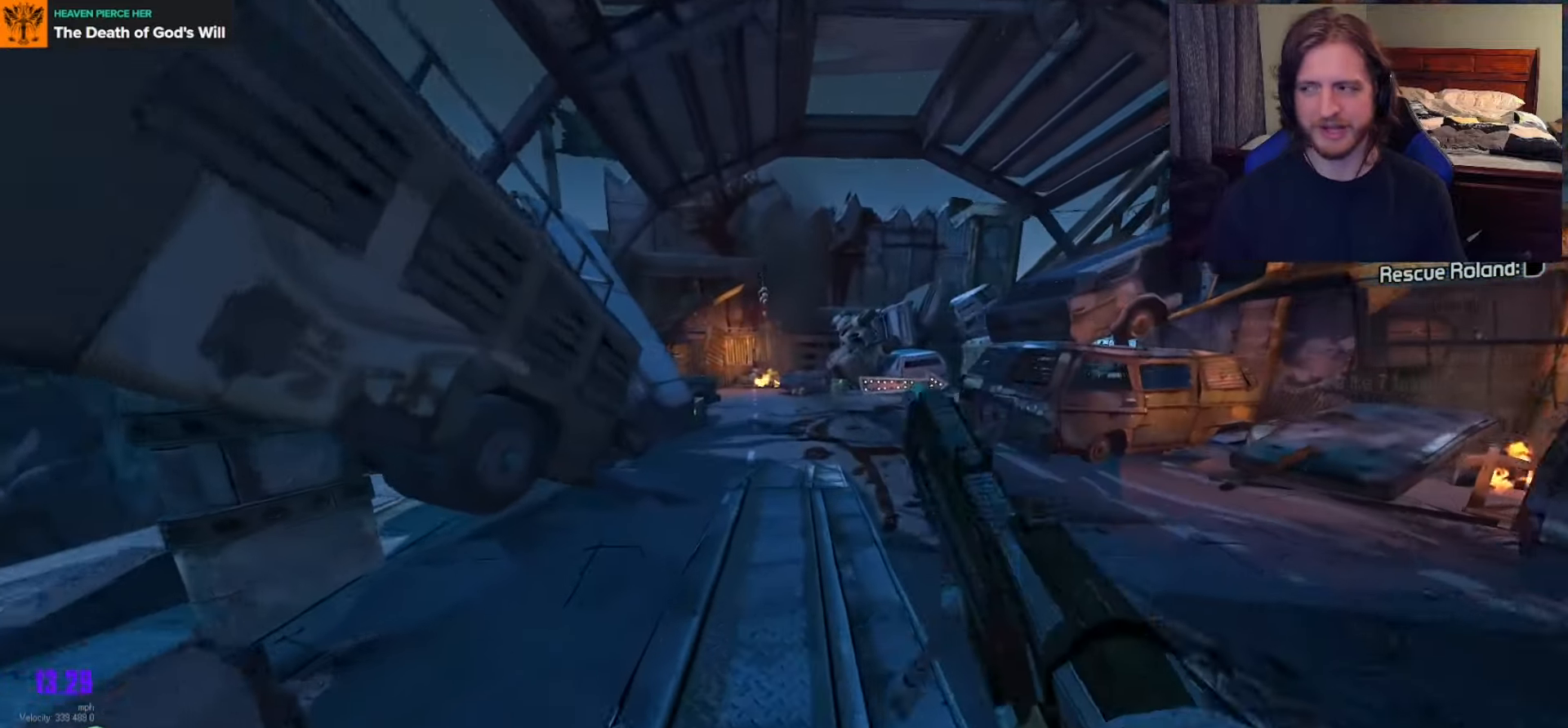
{"buttons": [], "left_stick": "up", "right_stick": "center", "events": []}
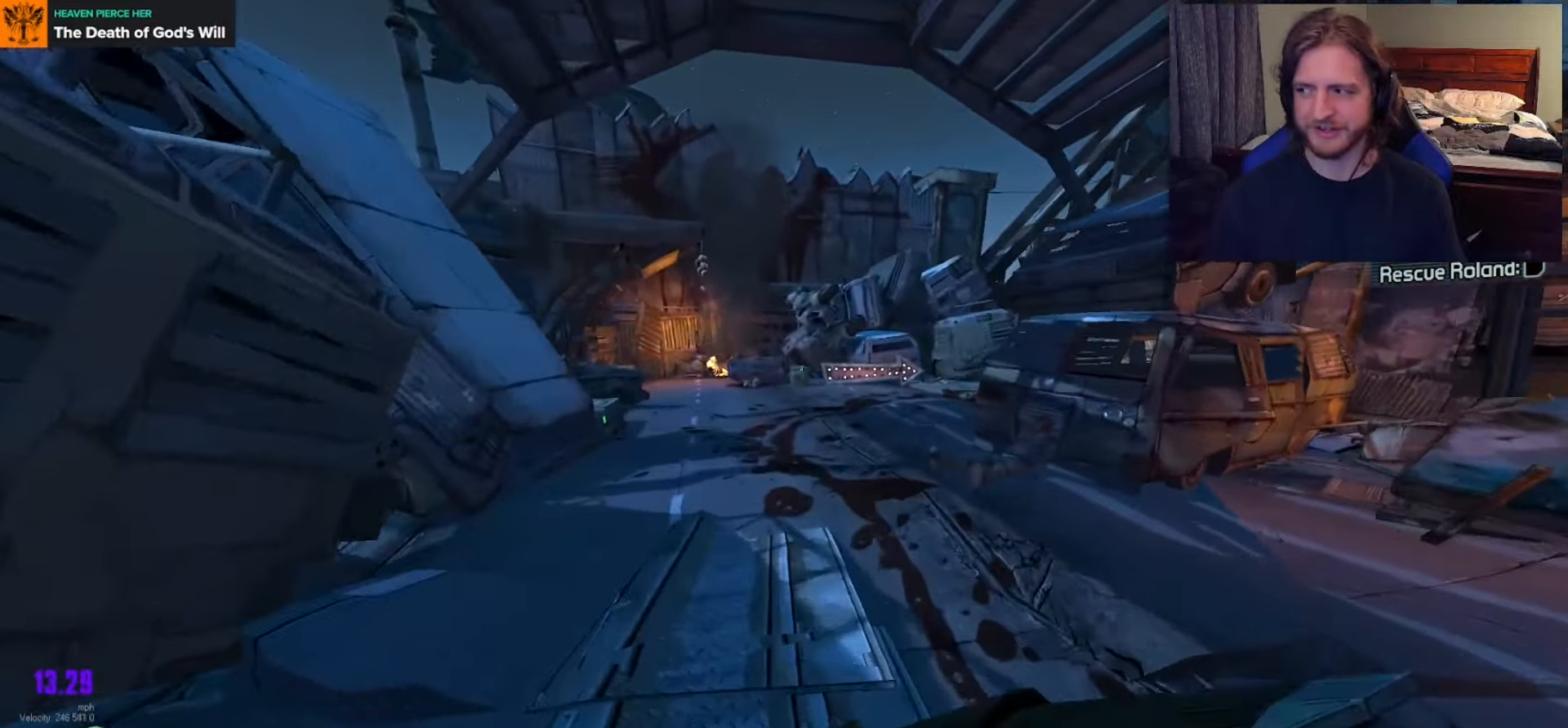
{"buttons": [], "left_stick": "up", "right_stick": "center", "events": [[317, "A", "down"], [433, "A", "up"]]}
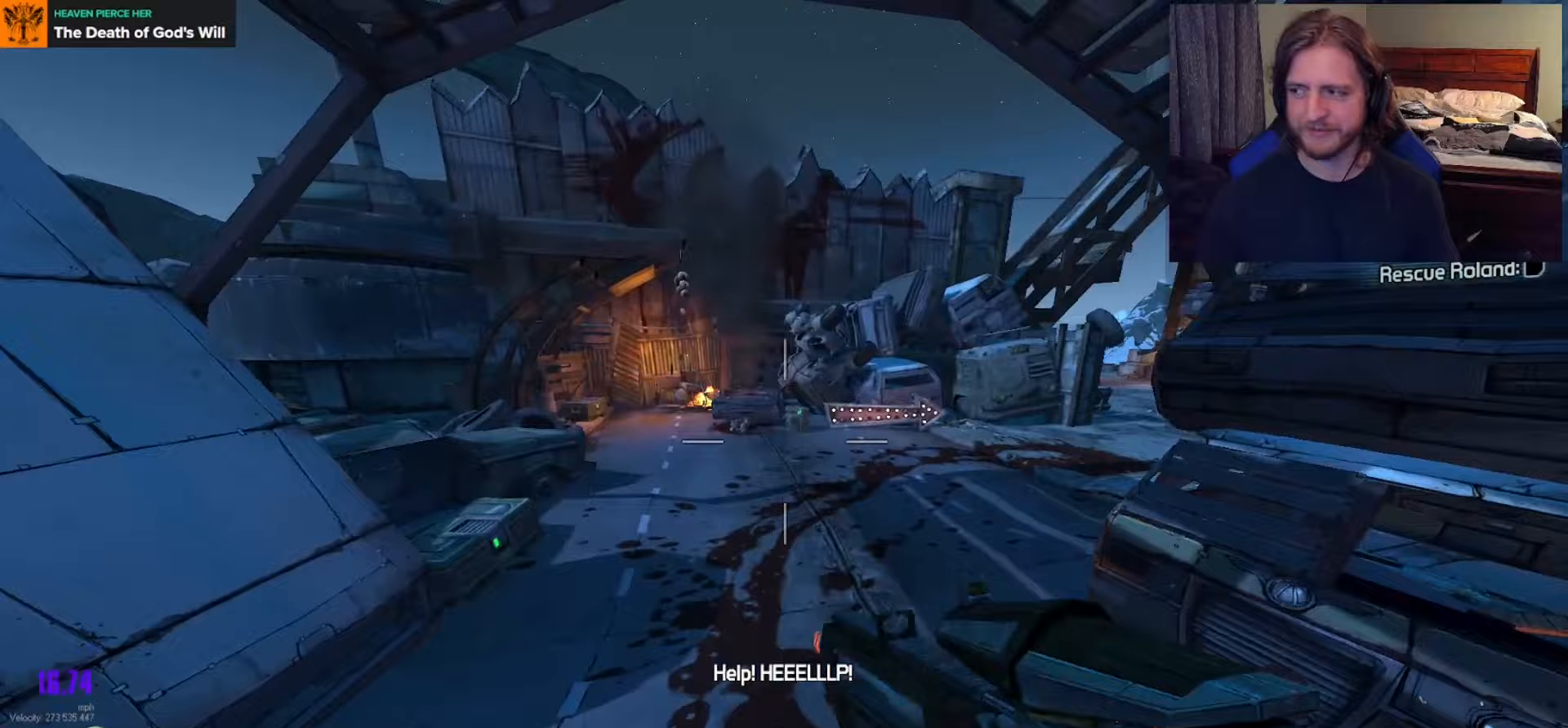
{"buttons": [], "left_stick": "up", "right_stick": "center", "events": [[17, "L3", "down"], [17, "right_stick", "up-left"], [100, "L3", "up"], [150, "right_stick", "center"], [217, "L3", "down"], [300, "L3", "up"], [400, "L3", "down"], [500, "L3", "up"]]}
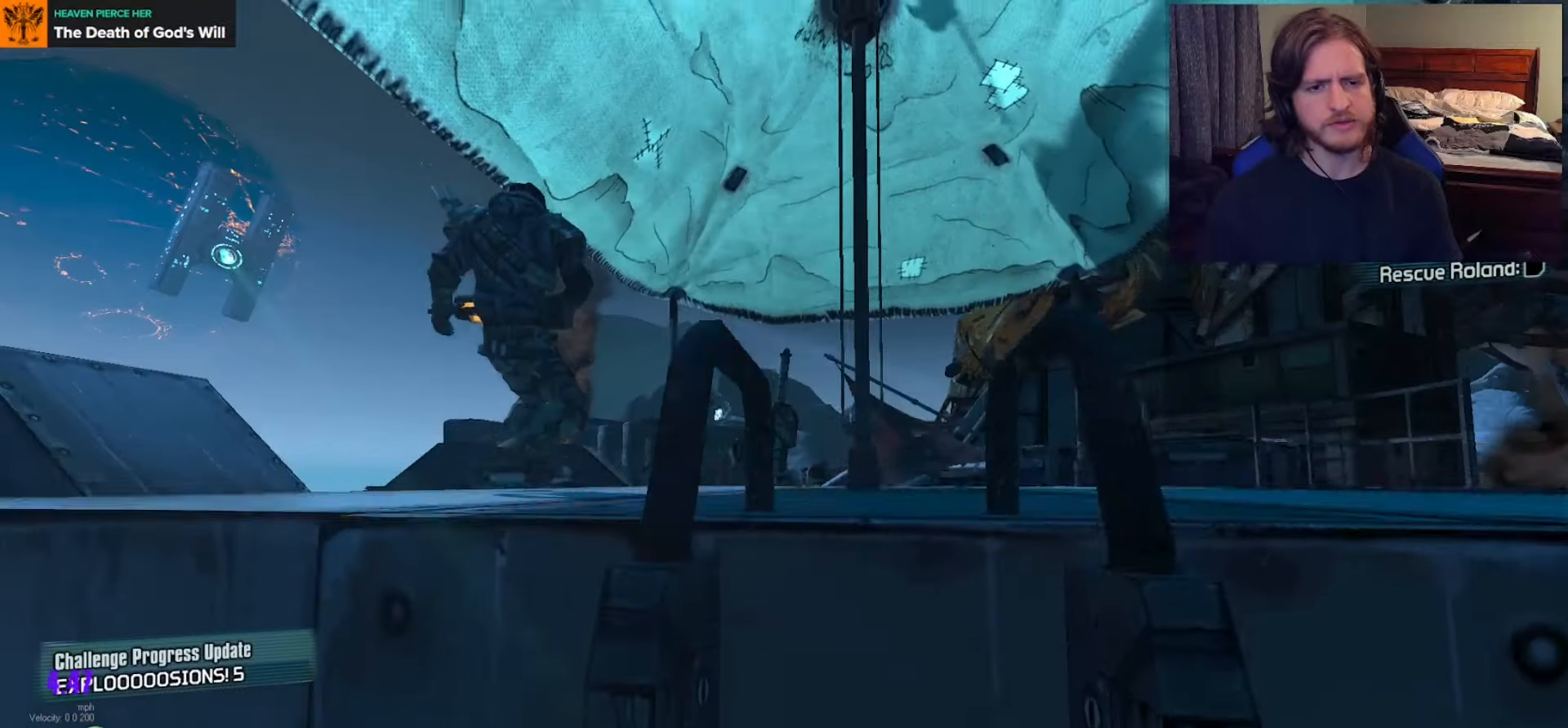
{"buttons": ["L3"], "left_stick": "up-left", "right_stick": "right", "events": [[50, "right_stick", "down-right"], [117, "L3", "down"], [200, "L3", "up"], [250, "right_stick", "center"], [300, "L3", "down"], [400, "L3", "up"], [417, "right_stick", "right"], [500, "L3", "down"], [500, "left_stick", "up-left"]]}
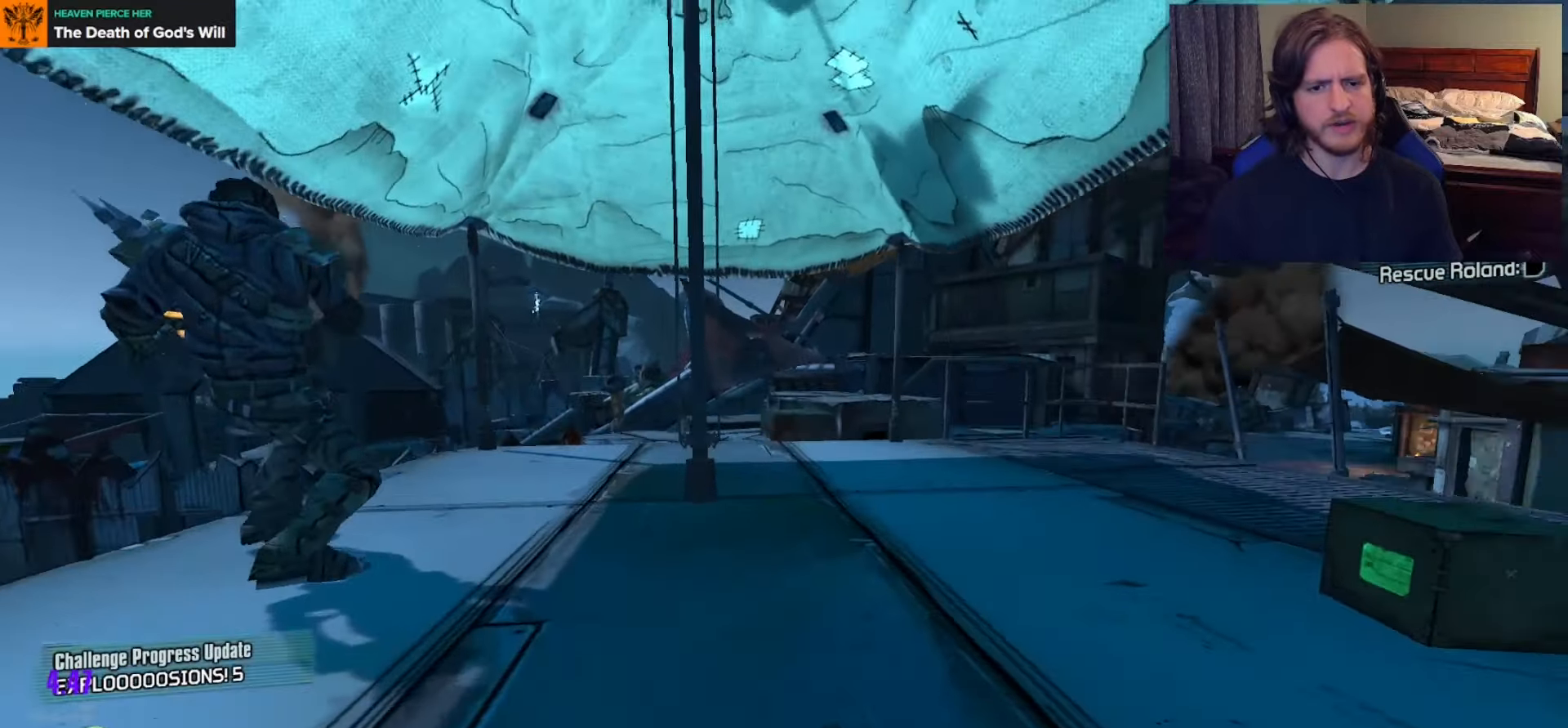
{"buttons": [], "left_stick": "up-left", "right_stick": "down-right", "events": [[100, "L3", "up"], [183, "right_stick", "down-right"], [200, "L3", "down"], [283, "L3", "up"]]}
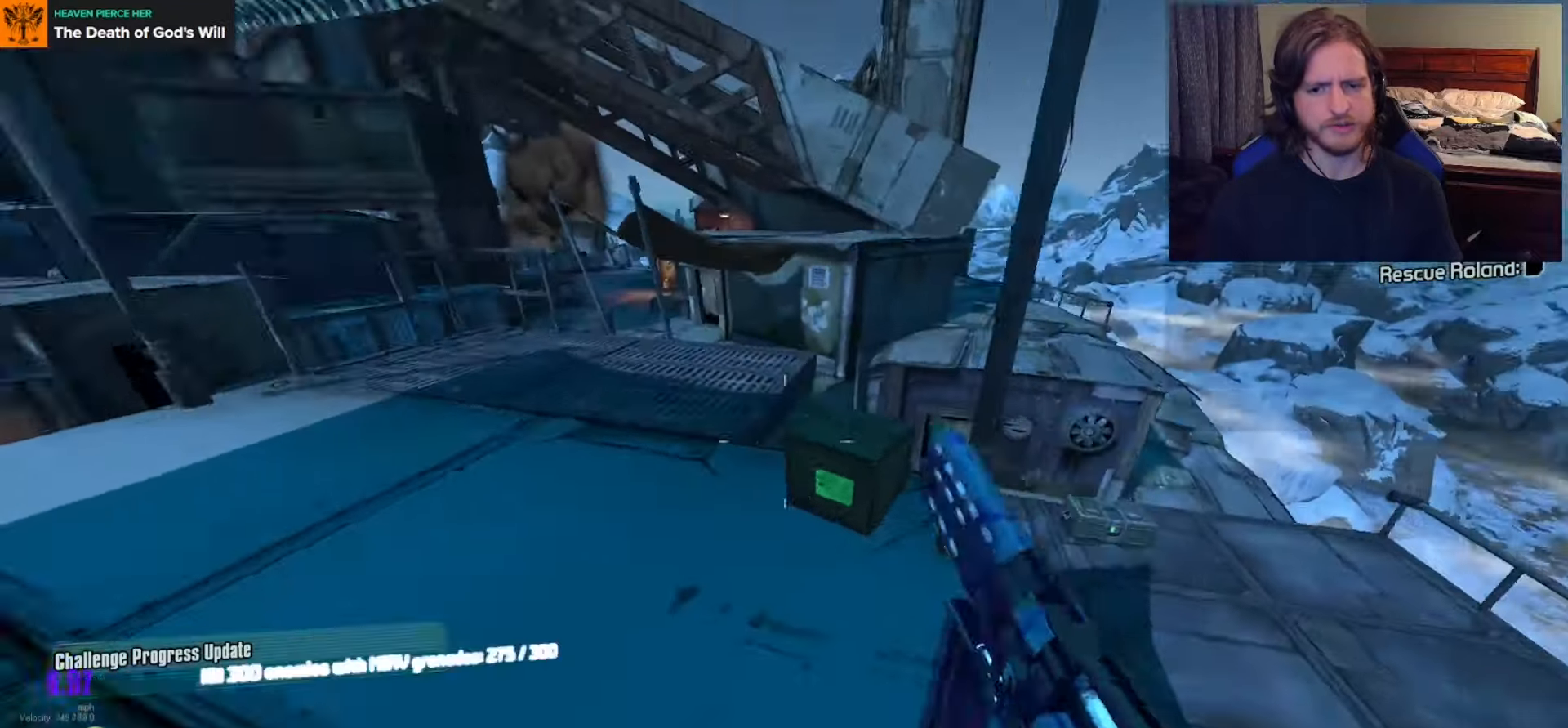
{"buttons": [], "left_stick": "up", "right_stick": "down", "events": [[33, "left_stick", "center"], [50, "right_stick", "center"], [167, "left_stick", "right"], [233, "X", "down"], [250, "left_stick", "center"], [317, "X", "up"], [383, "left_stick", "up-right"], [450, "right_stick", "down"], [467, "left_stick", "up"]]}
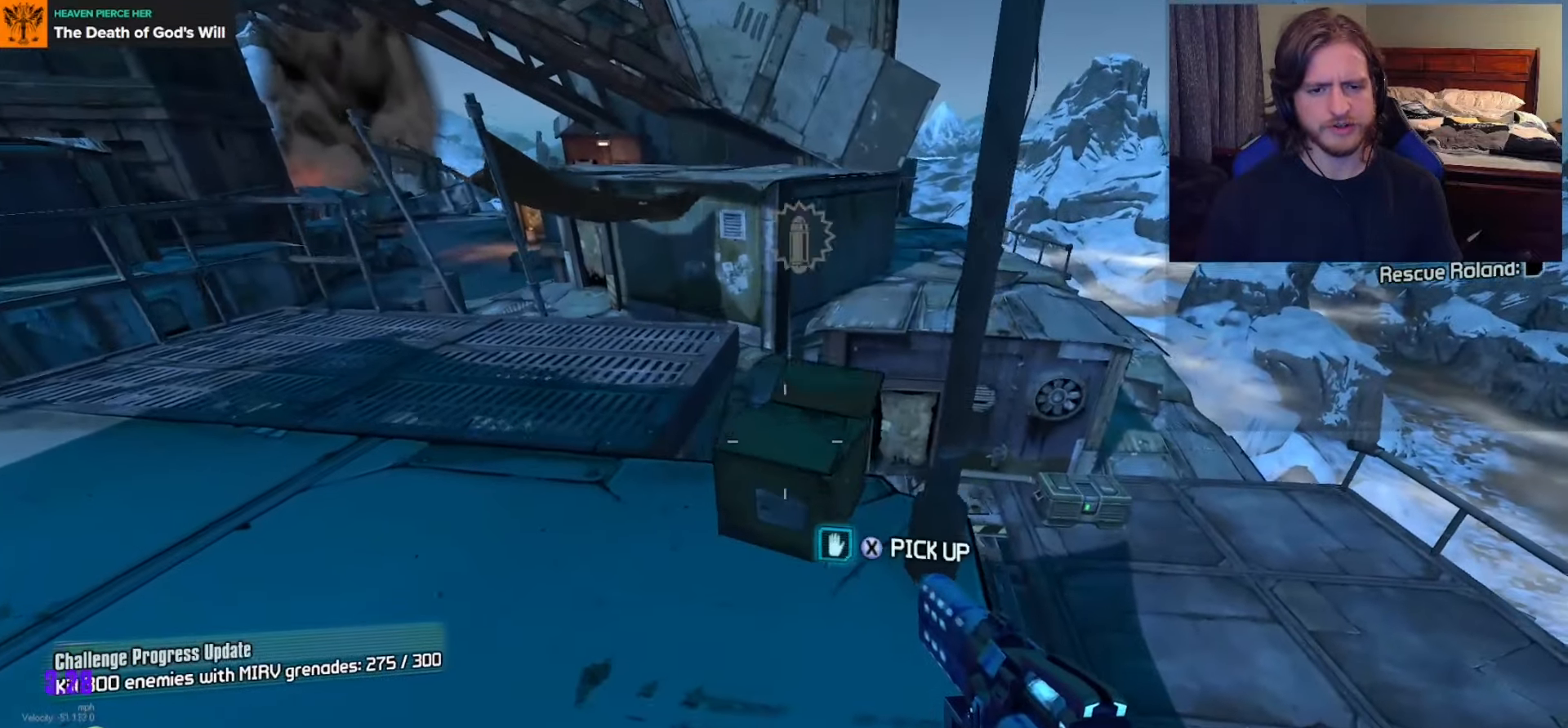
{"buttons": [], "left_stick": "up-left", "right_stick": "left", "events": [[33, "right_stick", "center"], [133, "left_stick", "center"], [150, "X", "down"], [250, "X", "up"], [333, "left_stick", "left"], [400, "left_stick", "up-left"], [450, "right_stick", "left"]]}
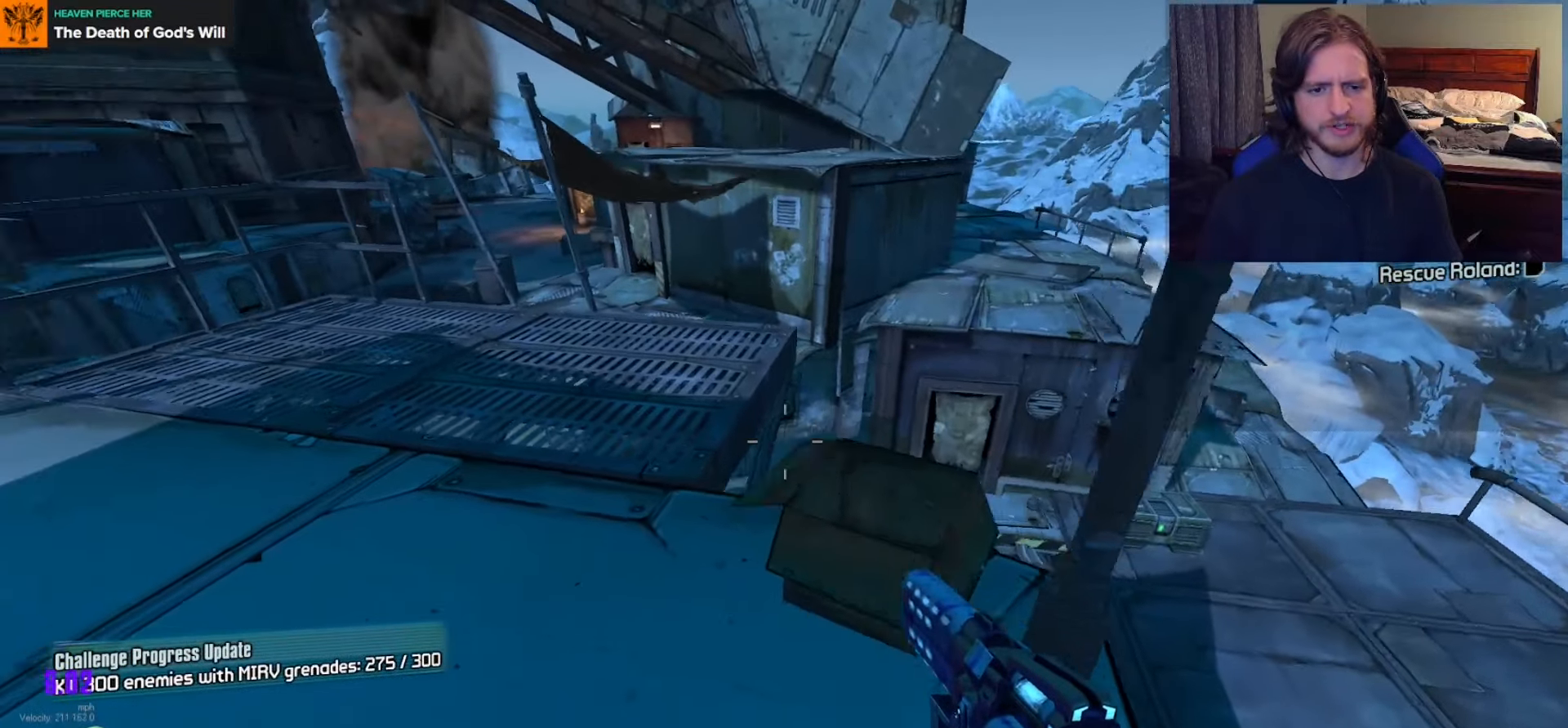
{"buttons": [], "left_stick": "up-right", "right_stick": "right", "events": [[17, "L3", "down"], [100, "L3", "up"], [100, "right_stick", "center"], [167, "L3", "down"], [200, "right_stick", "right"], [283, "L3", "up"], [383, "left_stick", "up-right"]]}
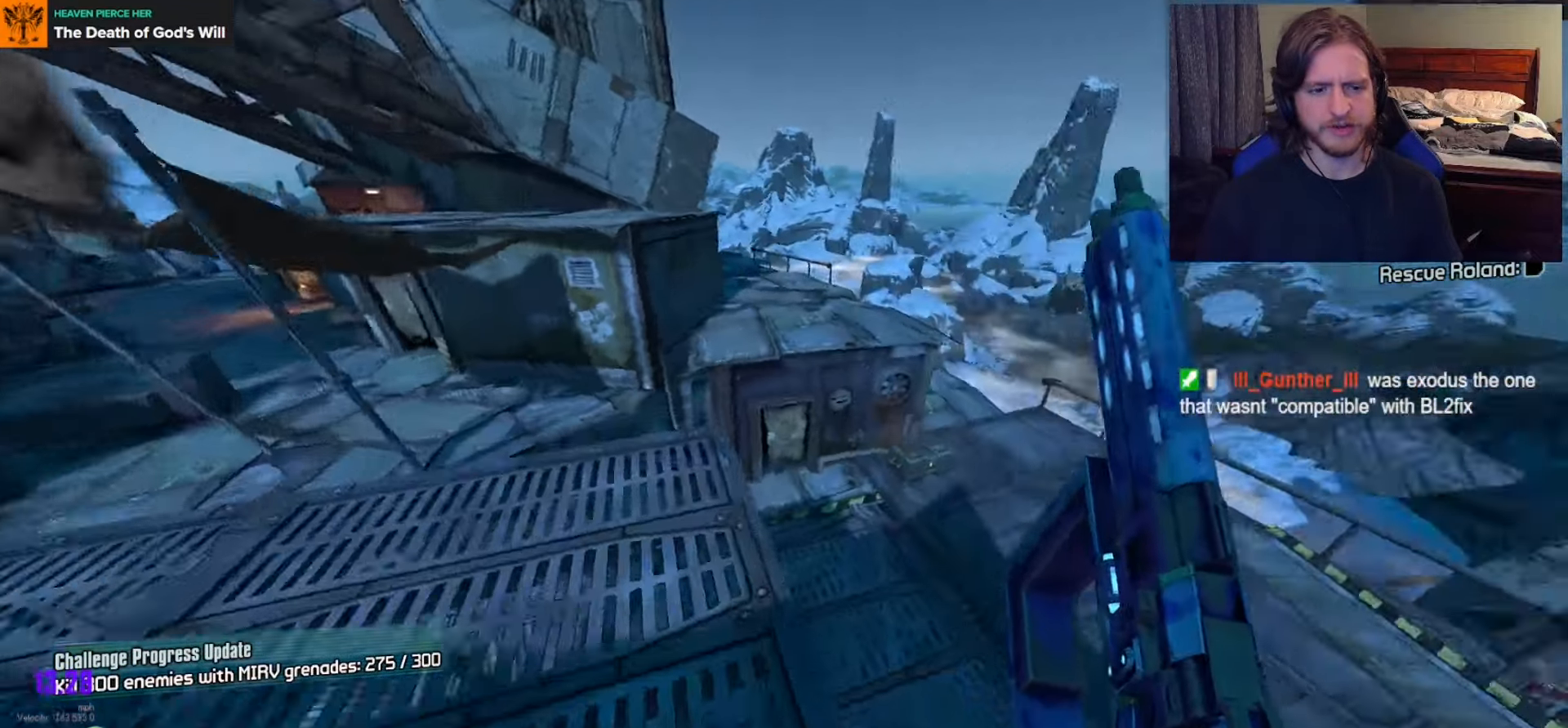
{"buttons": [], "left_stick": "up-right", "right_stick": "left", "events": [[133, "right_stick", "center"], [500, "right_stick", "left"]]}
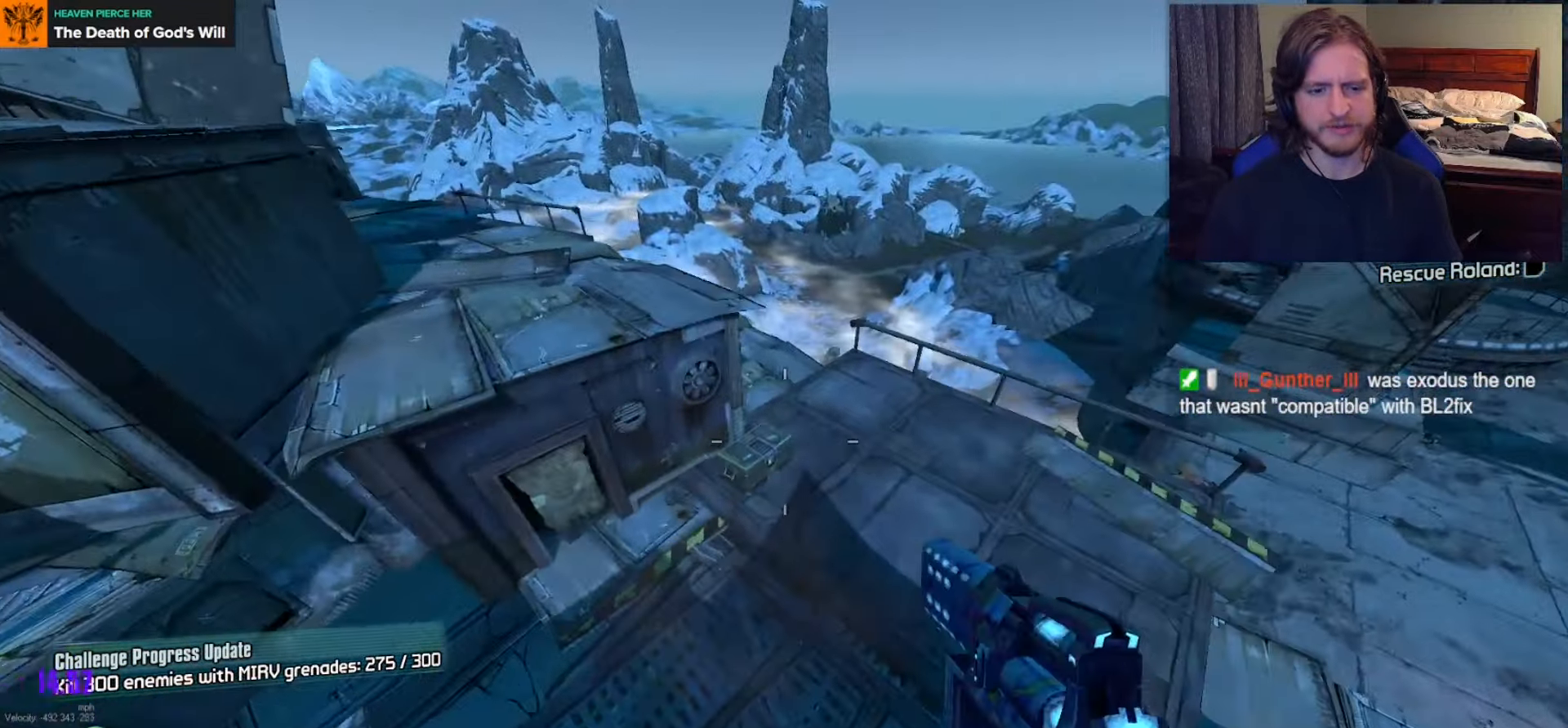
{"buttons": [], "left_stick": "up-right", "right_stick": "left", "events": [[133, "right_stick", "center"], [500, "right_stick", "left"]]}
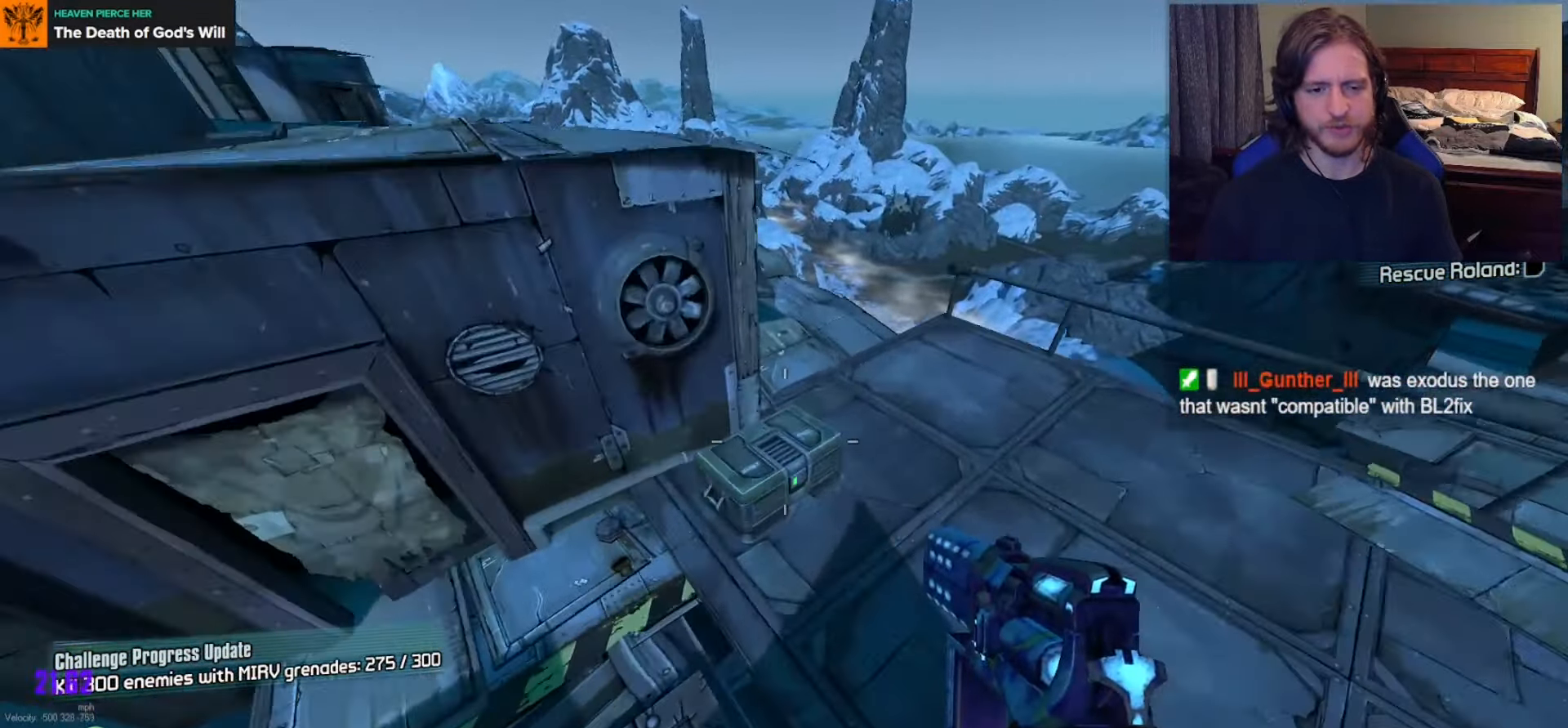
{"buttons": [], "left_stick": "up-right", "right_stick": "center", "events": [[33, "right_stick", "up-left"], [150, "right_stick", "center"], [233, "X", "down"], [233, "left_stick", "center"], [350, "X", "up"], [500, "left_stick", "up-right"]]}
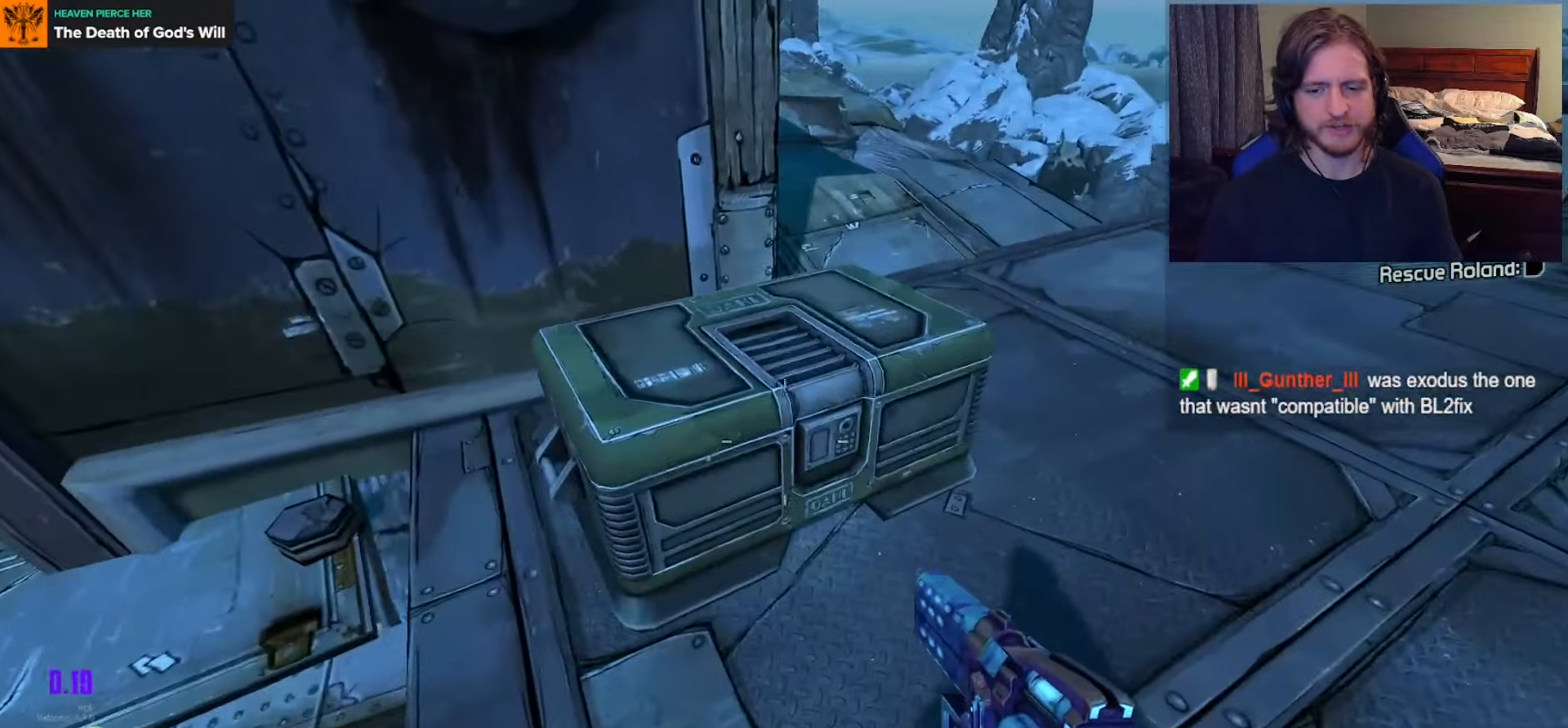
{"buttons": [], "left_stick": "center", "right_stick": "center", "events": [[83, "right_stick", "up-left"], [200, "left_stick", "center"], [250, "right_stick", "center"]]}
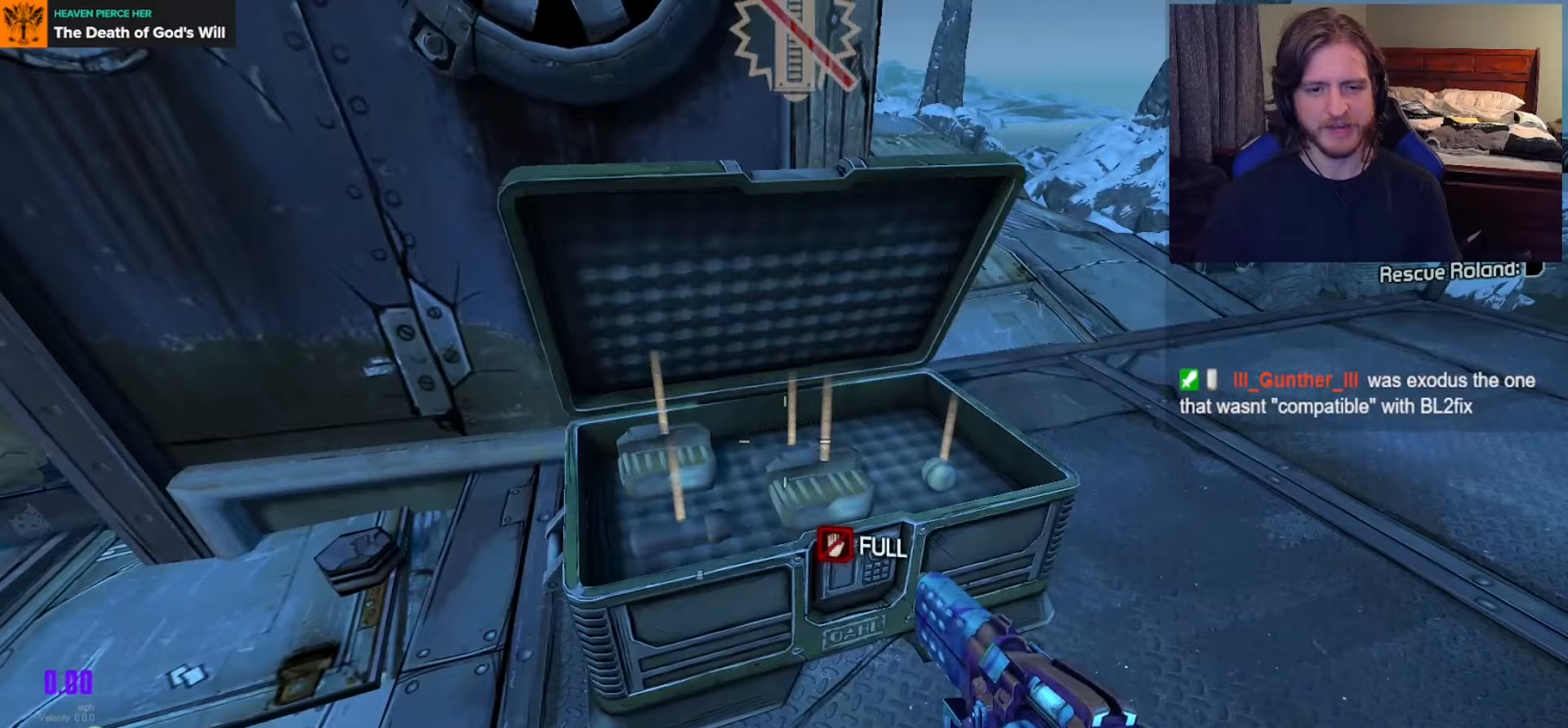
{"buttons": ["X"], "left_stick": "center", "right_stick": "center", "events": [[83, "X", "down"]]}
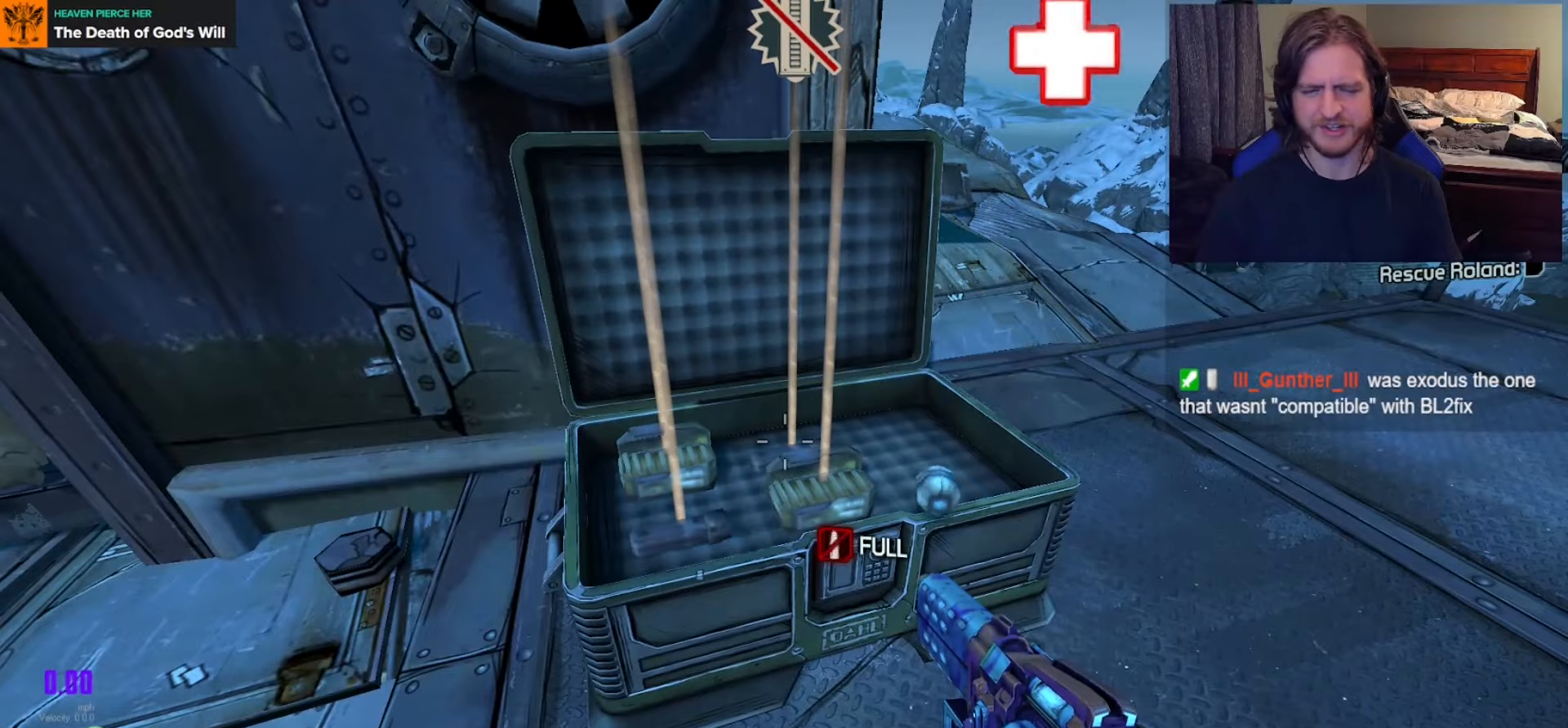
{"buttons": ["L3"], "left_stick": "up-left", "right_stick": "left", "events": [[50, "X", "up"], [83, "left_stick", "down"], [117, "right_stick", "left"], [283, "left_stick", "left"], [350, "left_stick", "up-left"], [450, "L3", "down"]]}
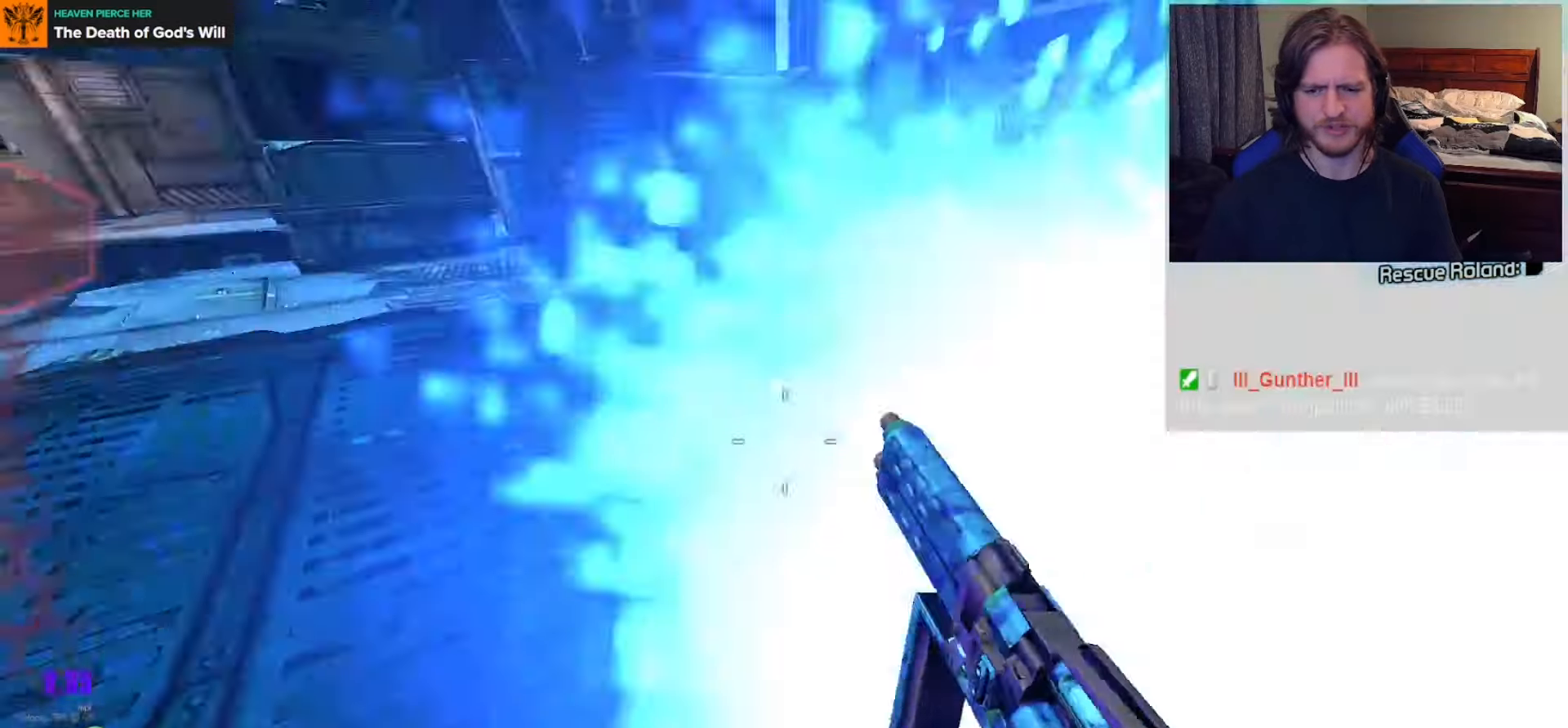
{"buttons": [], "left_stick": "up", "right_stick": "up-left", "events": [[50, "L3", "up"], [50, "left_stick", "up"], [117, "L3", "down"], [150, "right_stick", "center"], [217, "L3", "up"], [400, "right_stick", "up-left"]]}
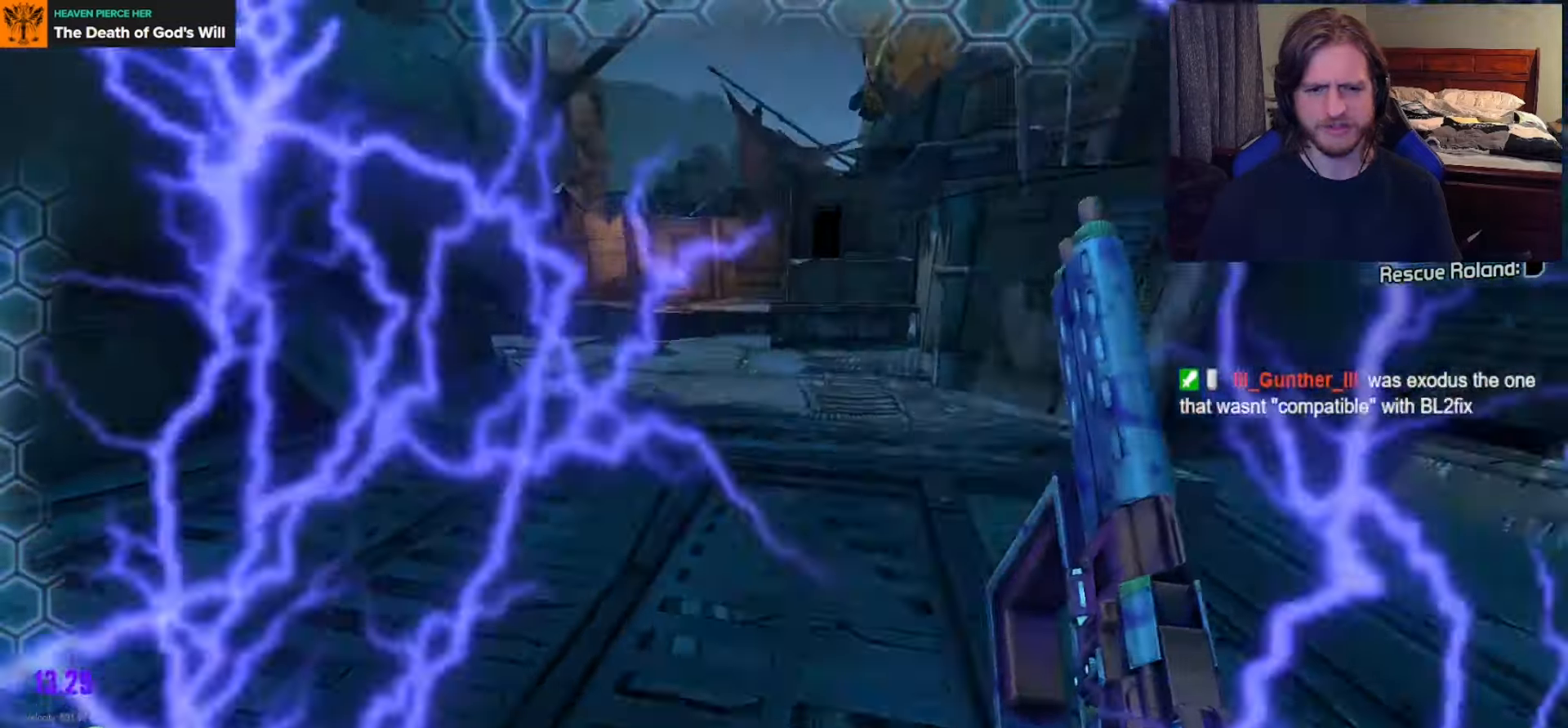
{"buttons": [], "left_stick": "up-left", "right_stick": "center", "events": [[83, "SELECT", "down"], [133, "SELECT", "up"], [150, "right_stick", "center"], [183, "left_stick", "up-left"], [333, "A", "down"], [467, "A", "up"]]}
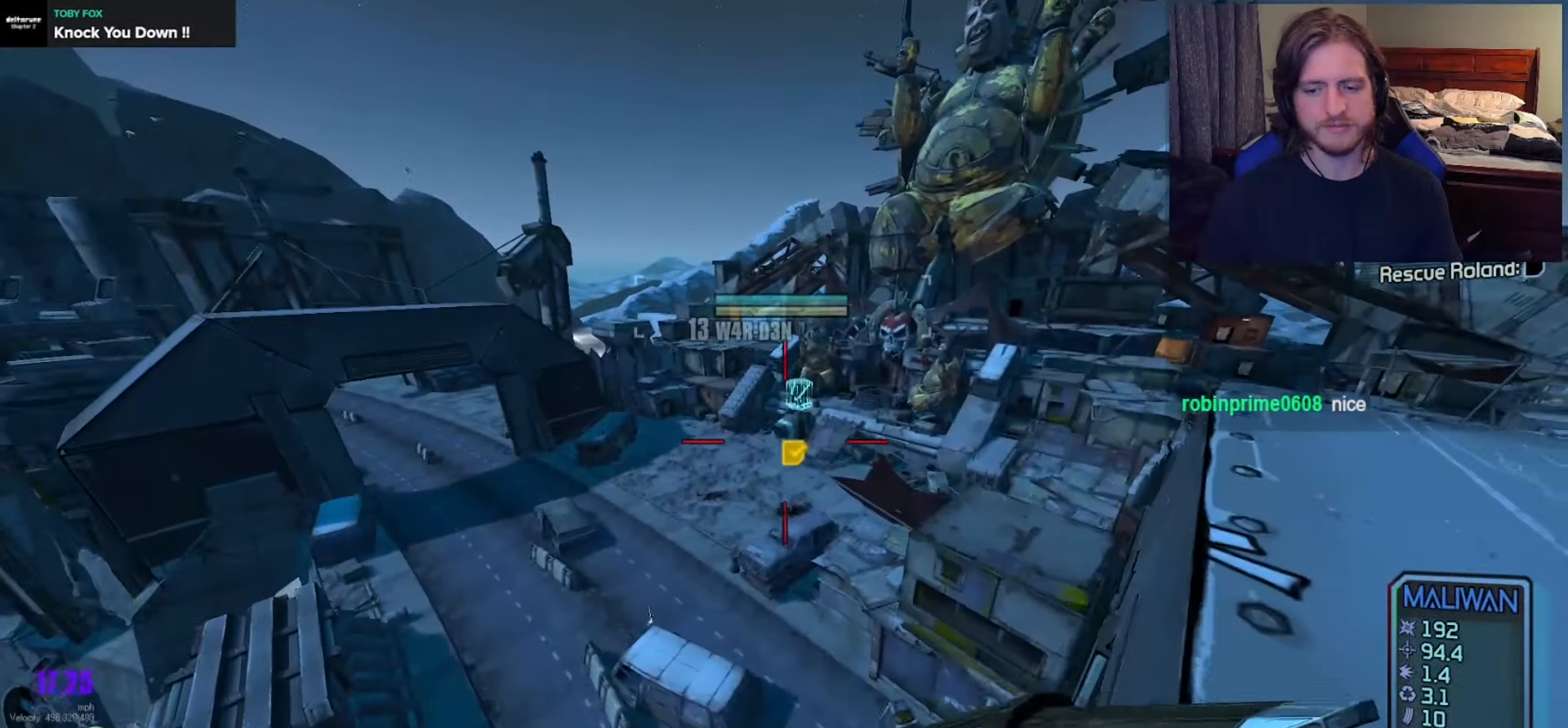
{"buttons": [], "left_stick": "up-left", "right_stick": "right", "events": [[433, "right_stick", "right"]]}
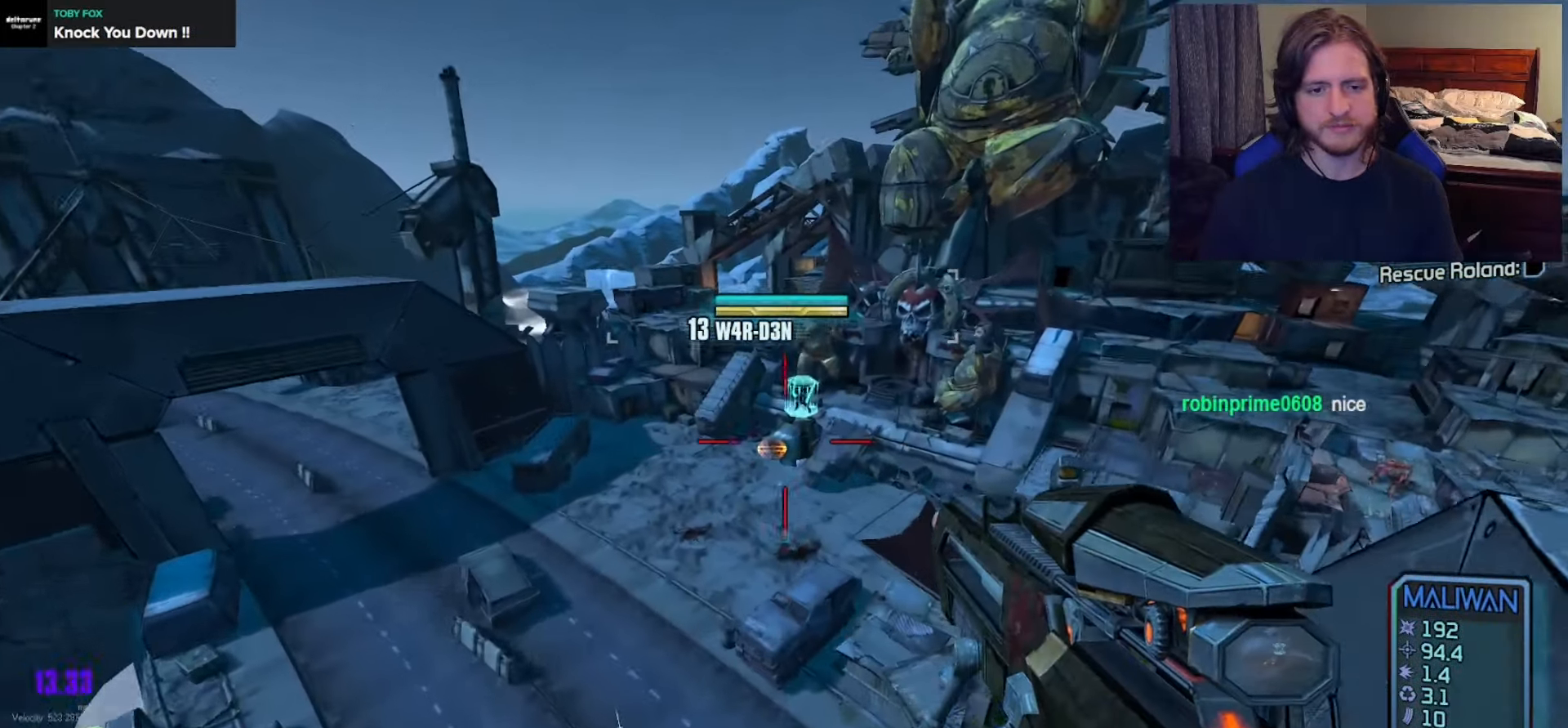
{"buttons": [], "left_stick": "up-left", "right_stick": "up-right", "events": [[117, "L1", "down"], [133, "right_stick", "center"], [150, "L1", "up"], [467, "right_stick", "up-right"]]}
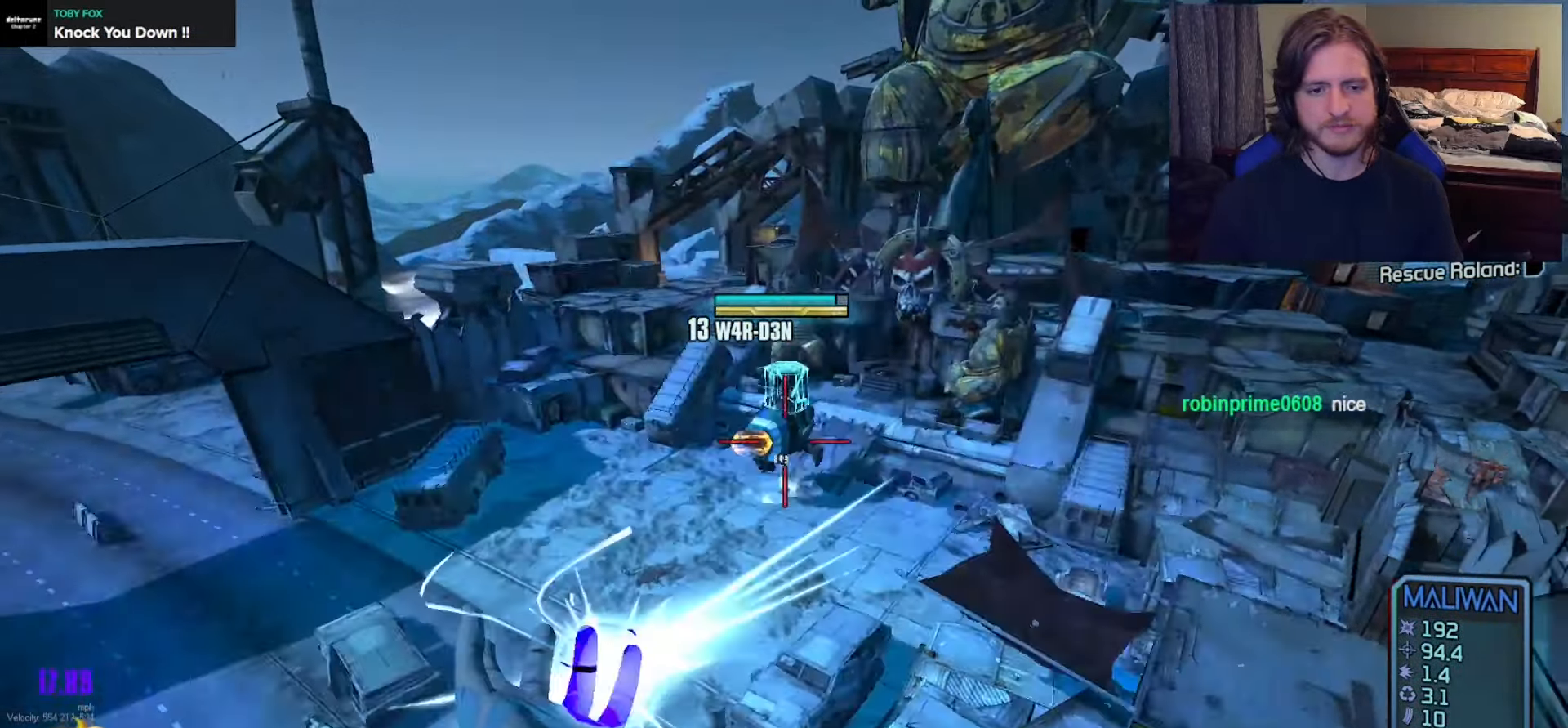
{"buttons": [], "left_stick": "up-left", "right_stick": "up-right", "events": []}
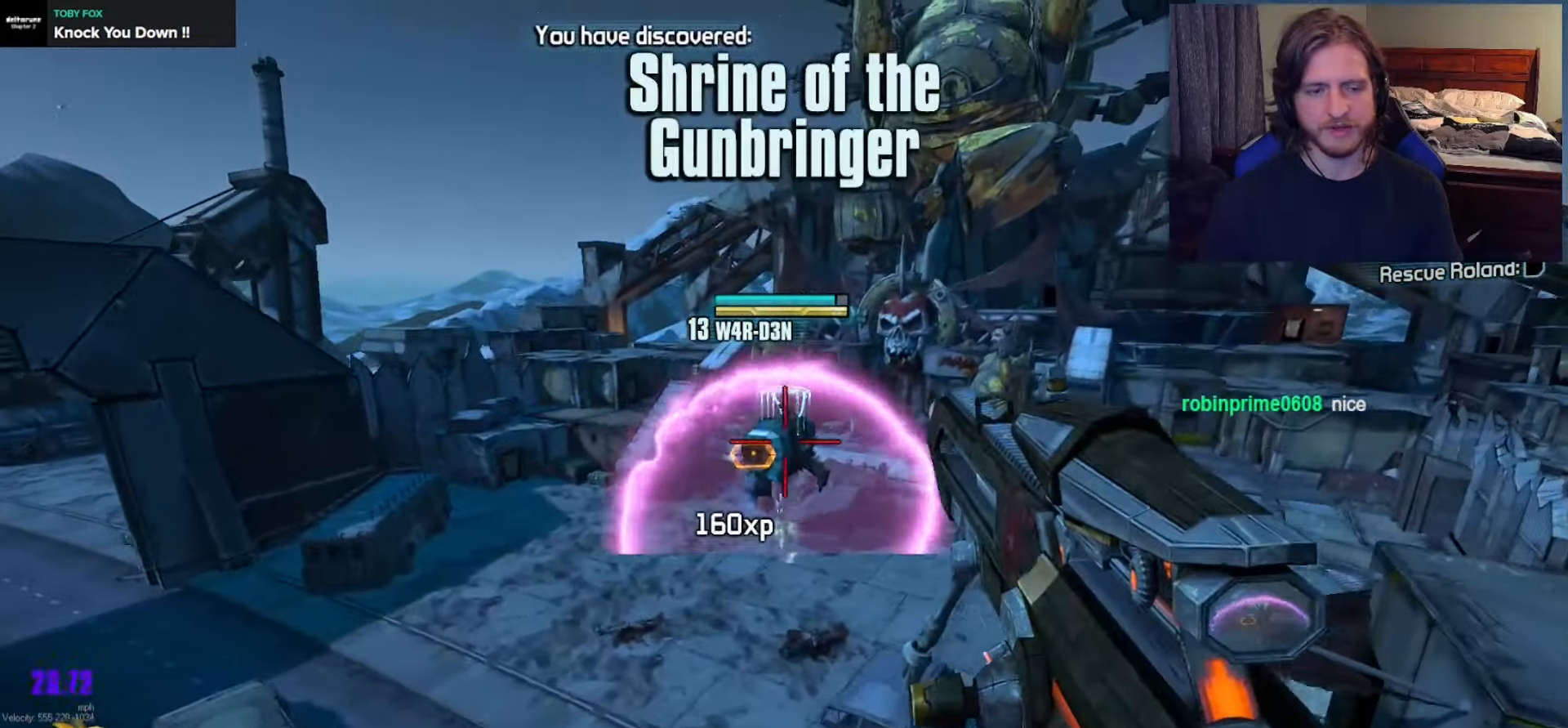
{"buttons": [], "left_stick": "up-left", "right_stick": "up-right", "events": []}
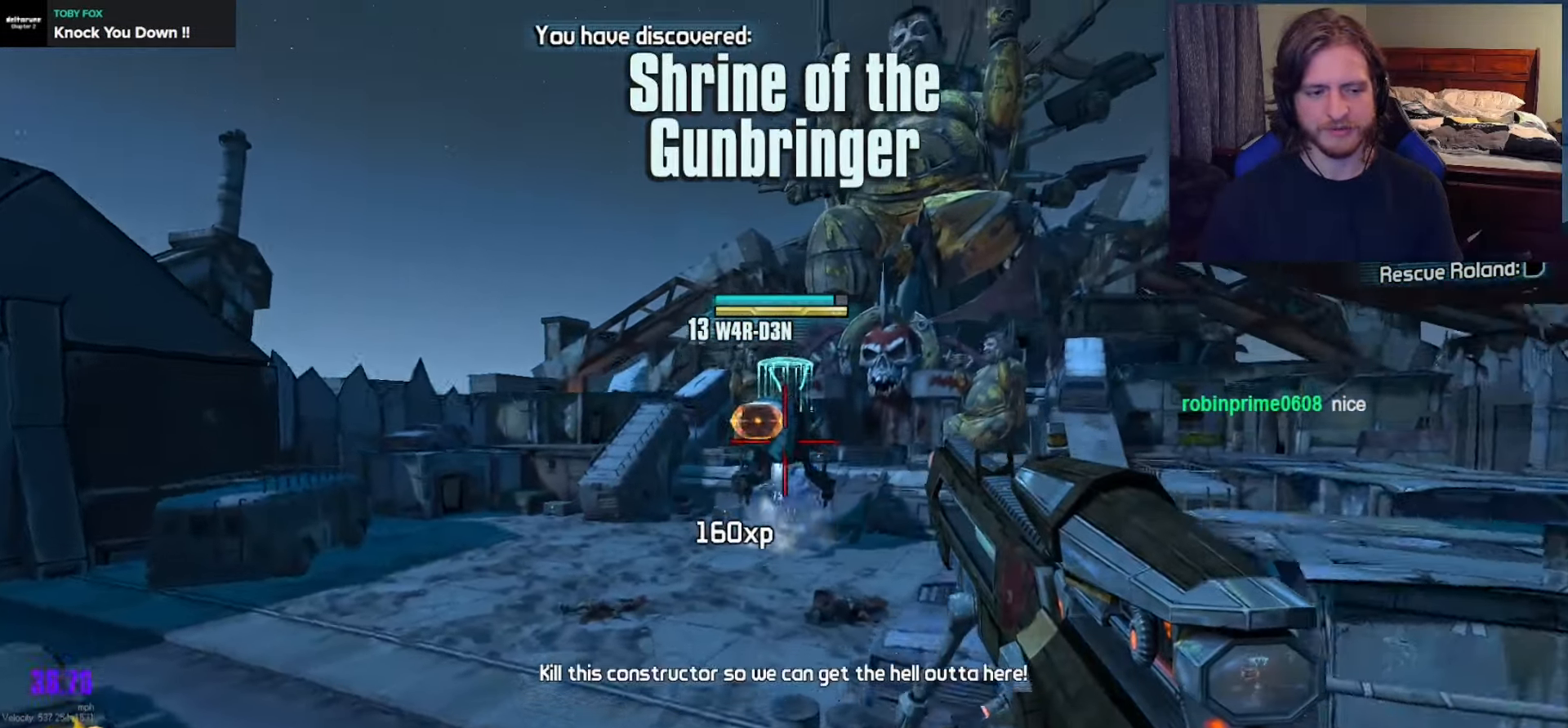
{"buttons": [], "left_stick": "up-left", "right_stick": "center", "events": [[150, "right_stick", "center"]]}
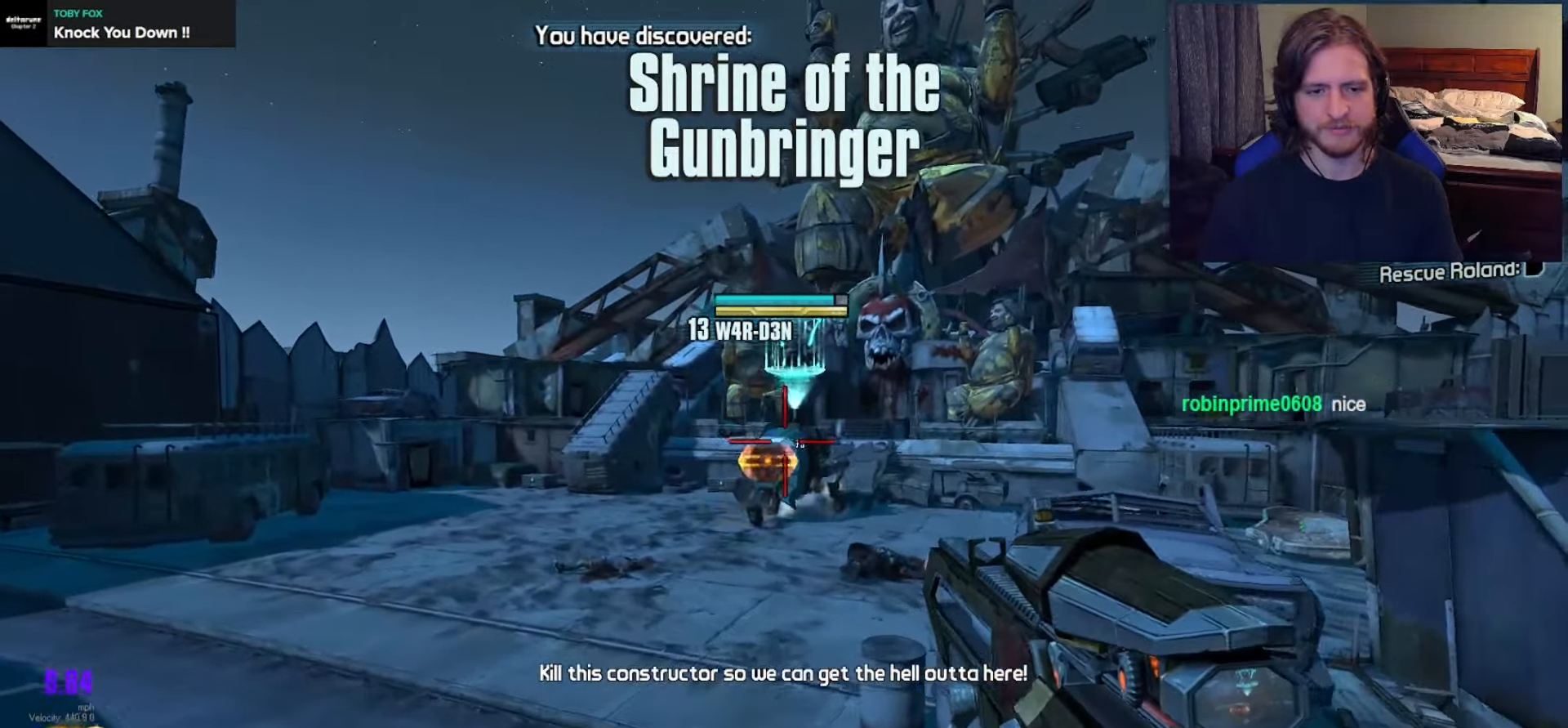
{"buttons": [], "left_stick": "up-left", "right_stick": "up-right", "events": [[167, "right_stick", "up-right"]]}